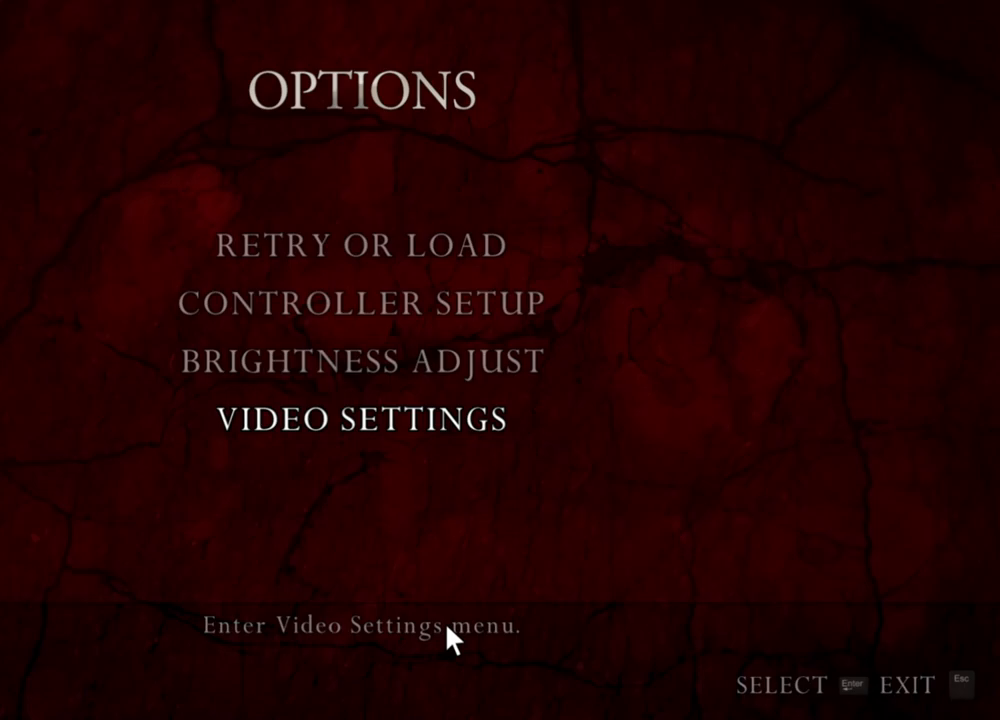
Gameplay with keyboard and mouse; each line is a JSON object with the keys and mouse buttons held at the frame after it. "events" lists presses ("down") and releases ("up") of "1", "2", "3", "4", "5", "a", "alt", "b", "c", "ctrl", "d", "e", "f", "g", "q", "r", "s", "shift", "space", "t", "tab", "tilde", "v", "w", "x", "z", "mouse_left", "mouse_wheel", "mouse_right", "mouse_mb4" and "mouse_mb5" between this image and that frame as [ms after this image, input, new state], when the widget could be followed in between. "mouse_left", "mouse_wheel", "mouse_right", "mouse_mb4", "mouse_mb5" = the "left", "wheel", "right", "mb4", "mb5" buttons of the "mouse" list. No other keys are recorded. "wheel" means that the mouse wheel is clicked or scrolled. Mouse movement is not recorded.
{"keys": [], "mouse": [], "events": []}
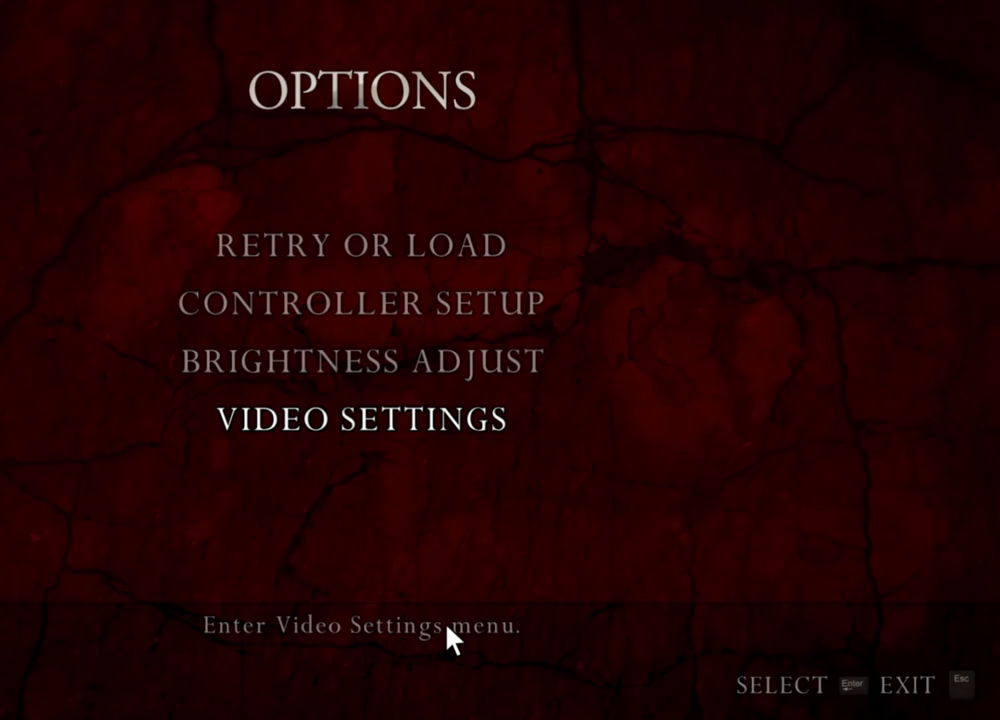
{"keys": [], "mouse": [], "events": []}
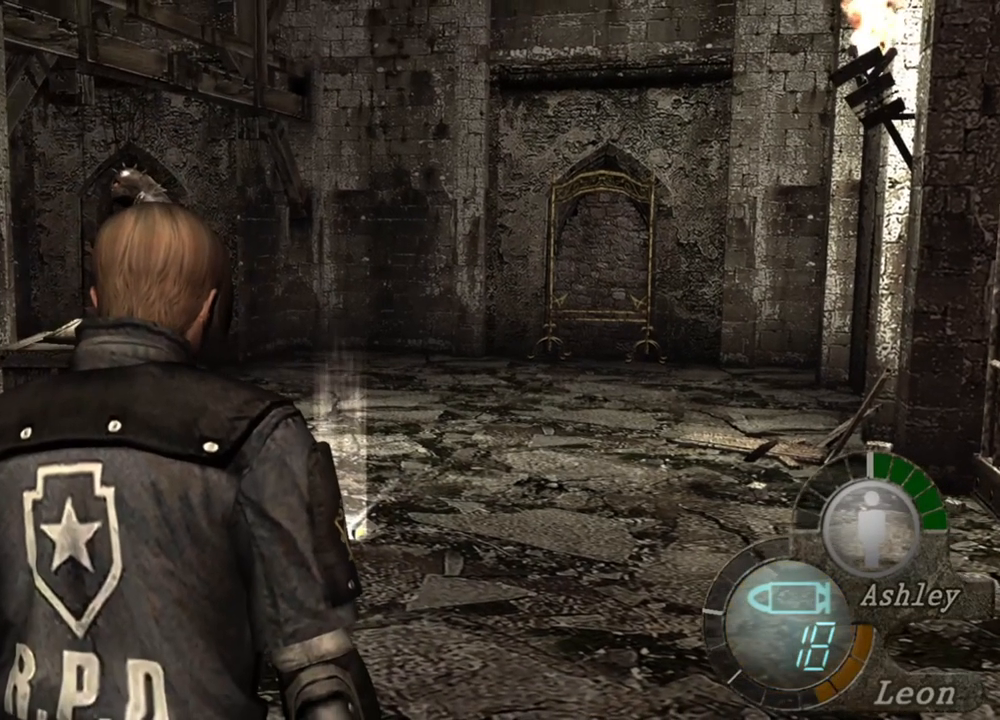
{"keys": [], "mouse": [], "events": []}
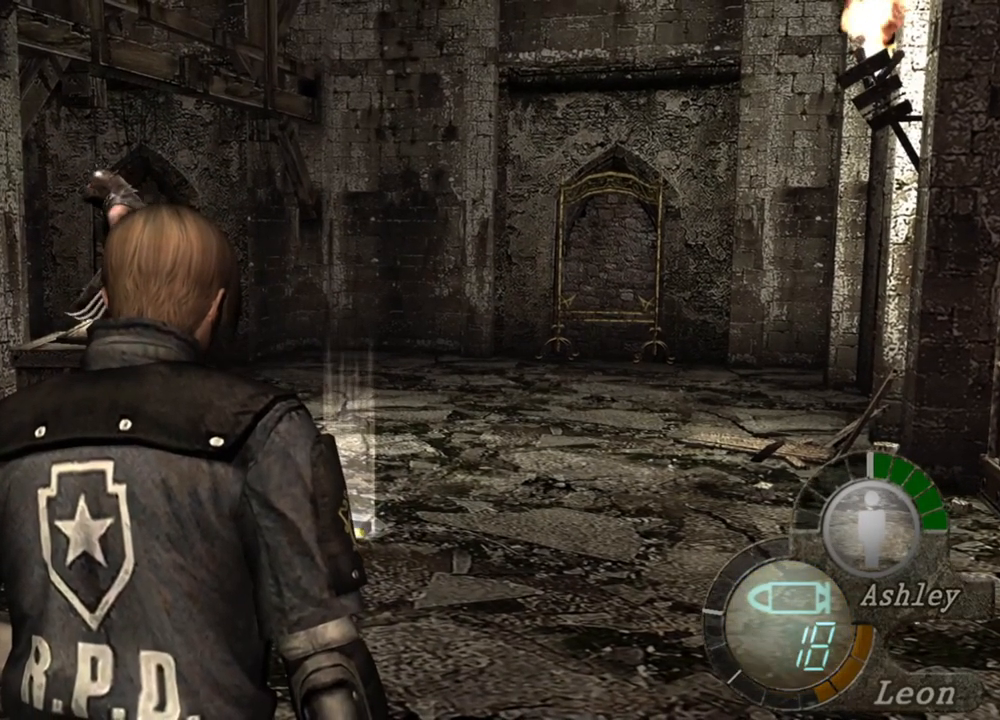
{"keys": [], "mouse": [], "events": []}
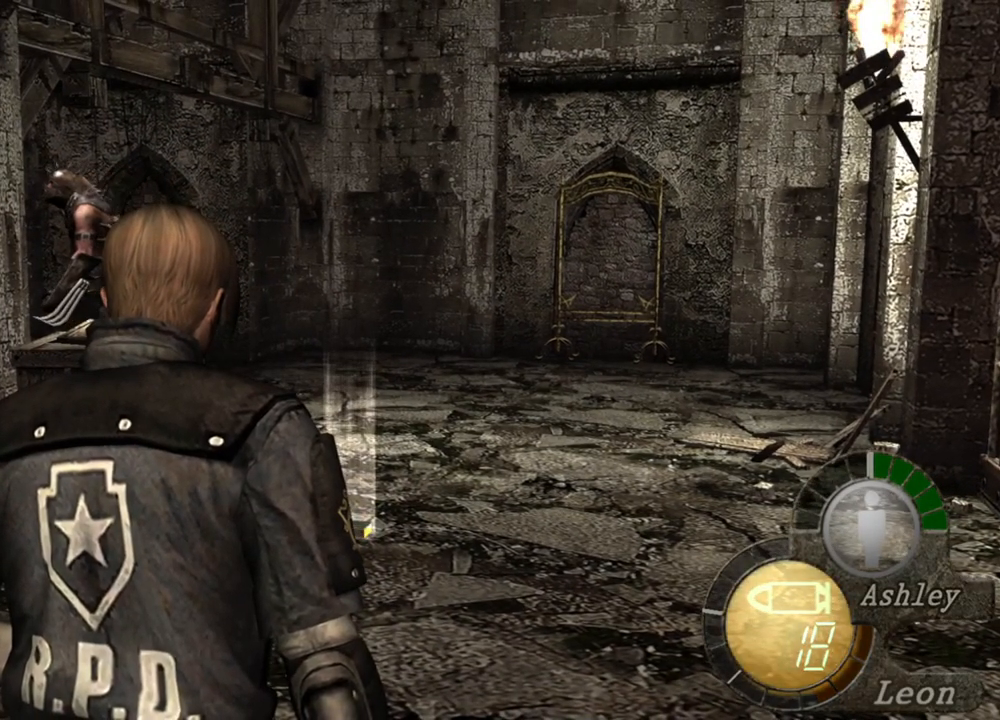
{"keys": [], "mouse": [], "events": []}
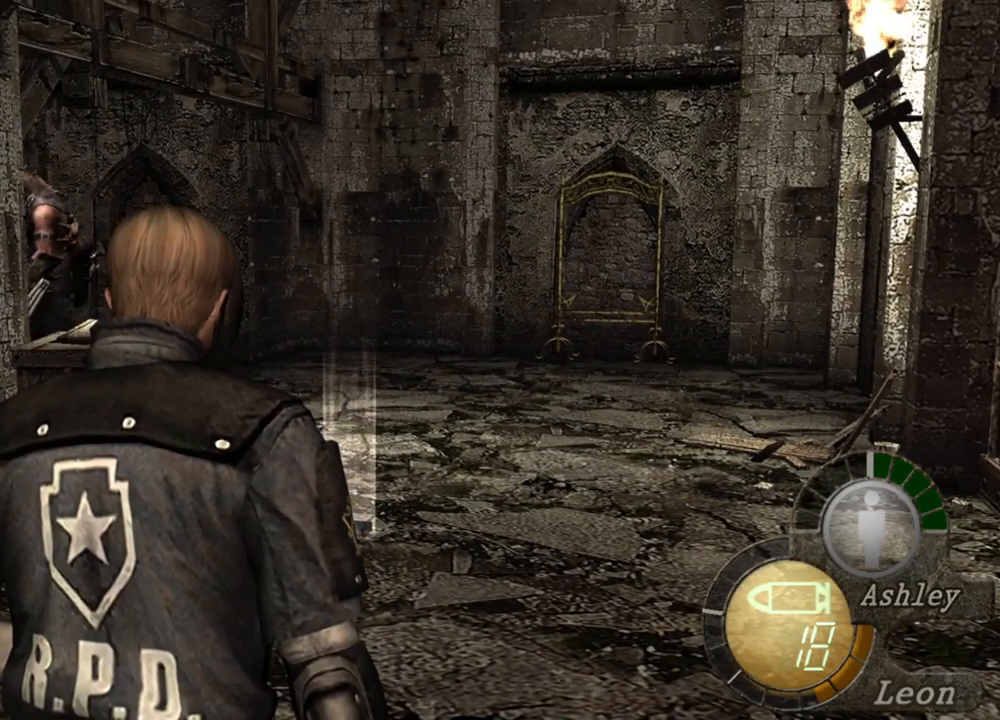
{"keys": [], "mouse": [], "events": [[283, "a", "down"], [417, "a", "up"]]}
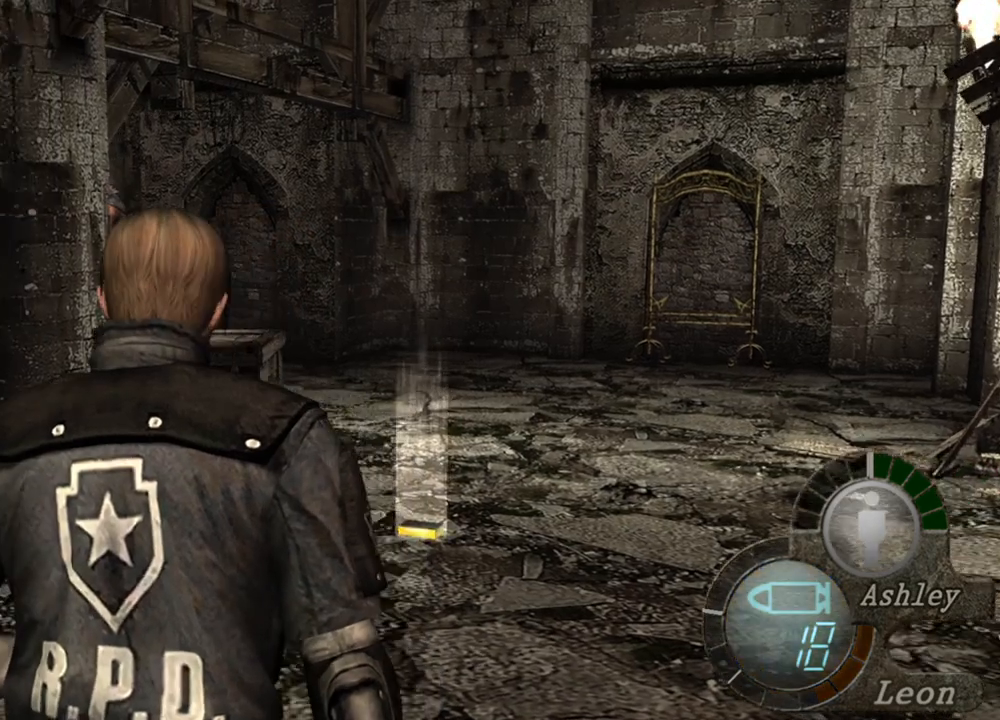
{"keys": [], "mouse": [], "events": [[50, "a", "down"], [183, "a", "up"], [283, "a", "down"], [383, "a", "up"]]}
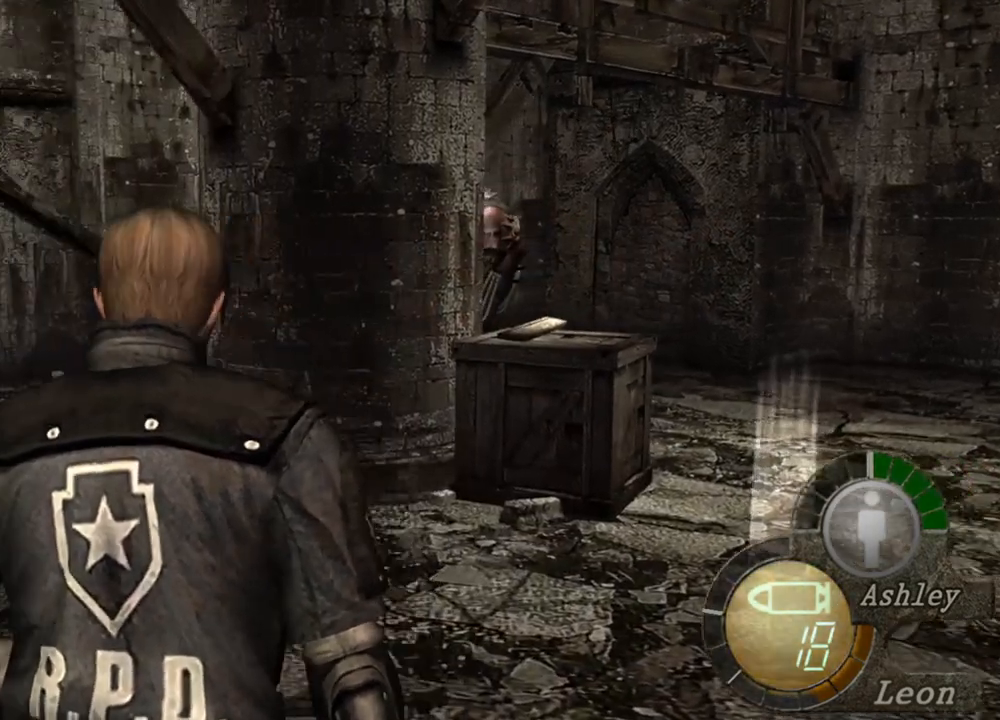
{"keys": [], "mouse": [], "events": []}
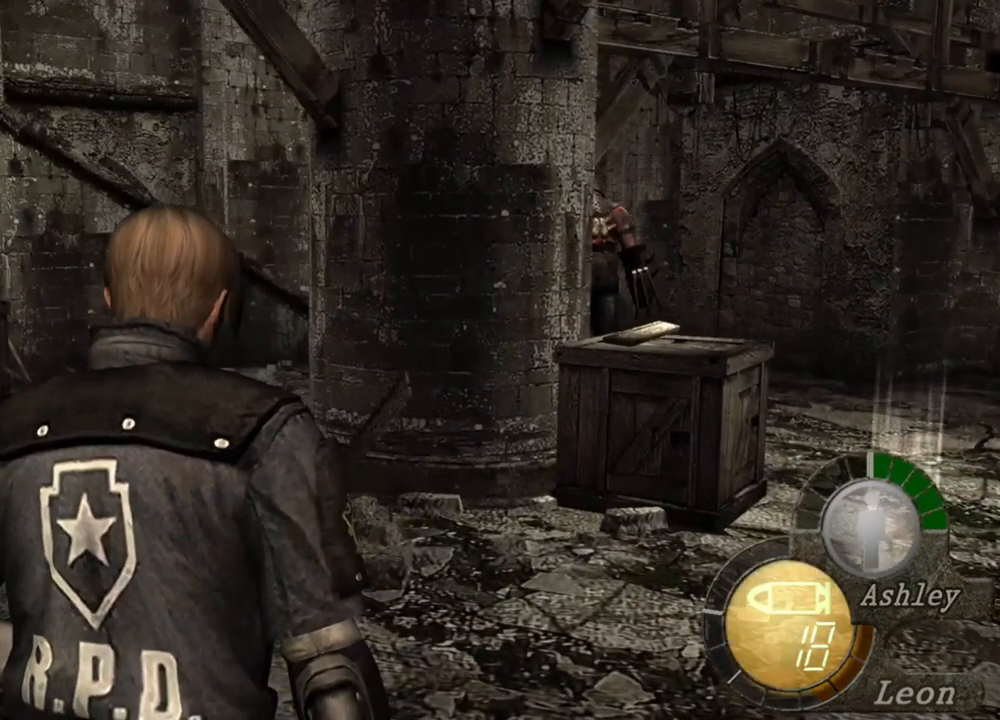
{"keys": [], "mouse": [], "events": []}
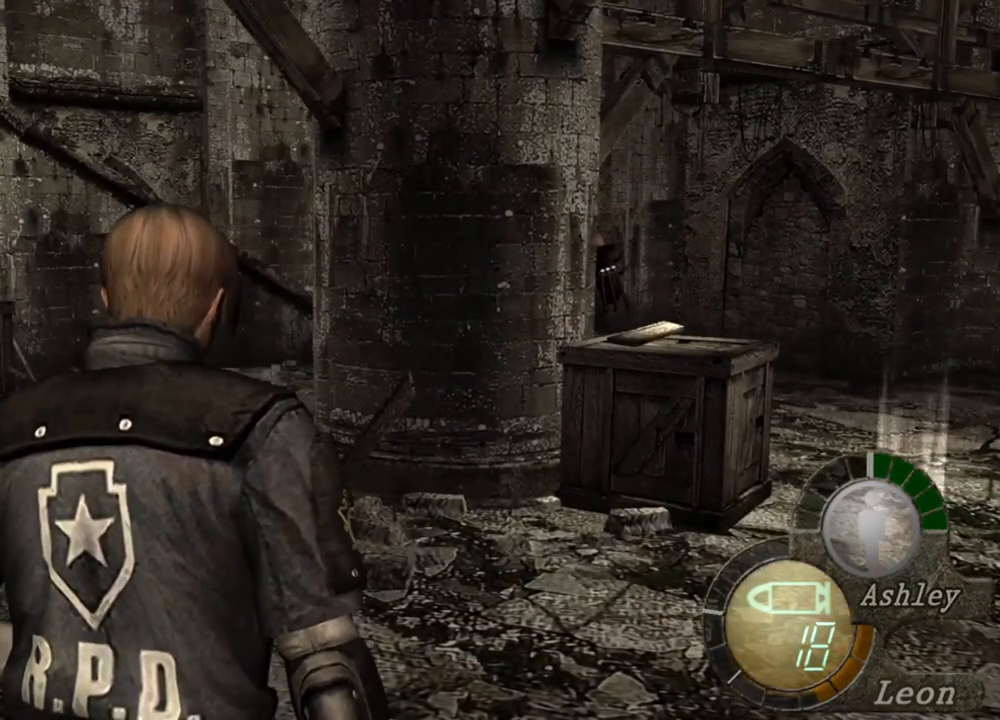
{"keys": [], "mouse": [], "events": []}
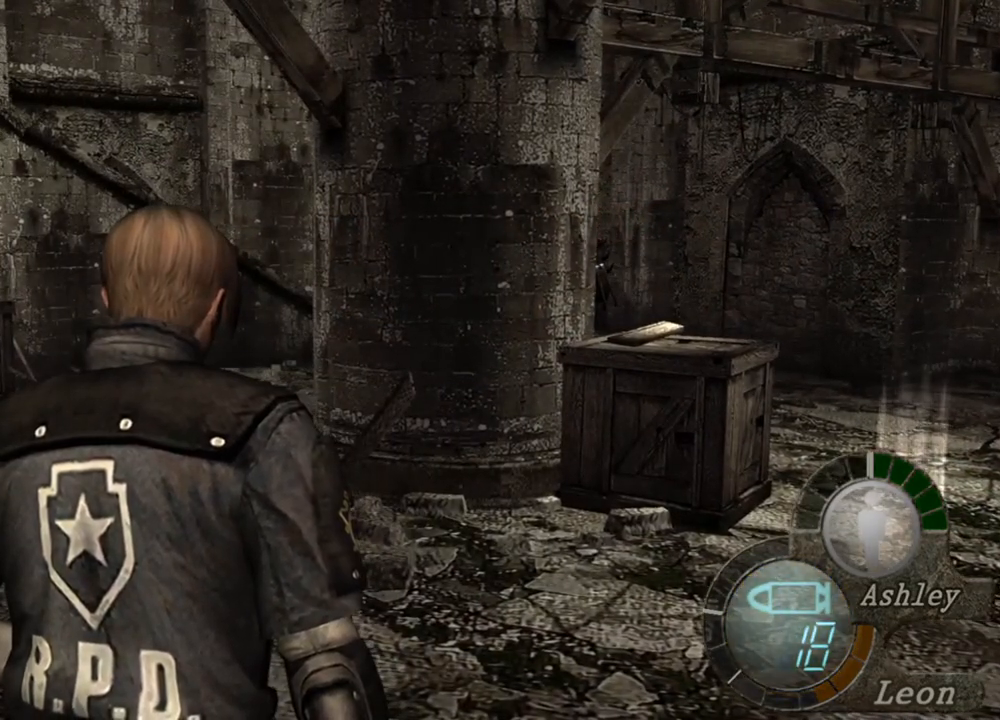
{"keys": [], "mouse": [], "events": []}
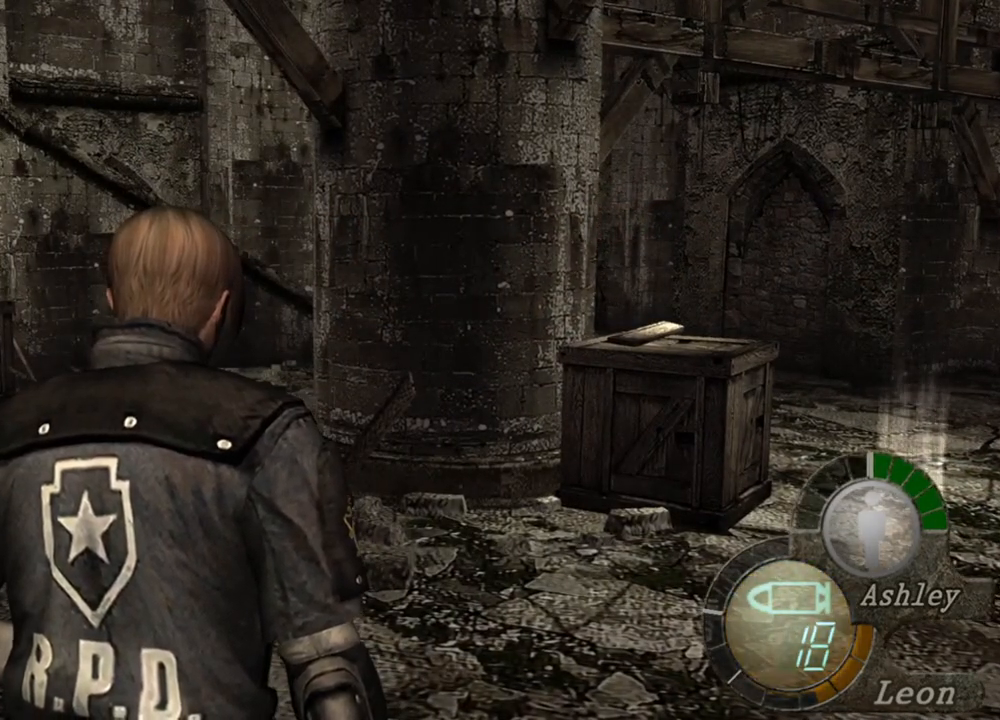
{"keys": ["w"], "mouse": [], "events": [[483, "w", "down"]]}
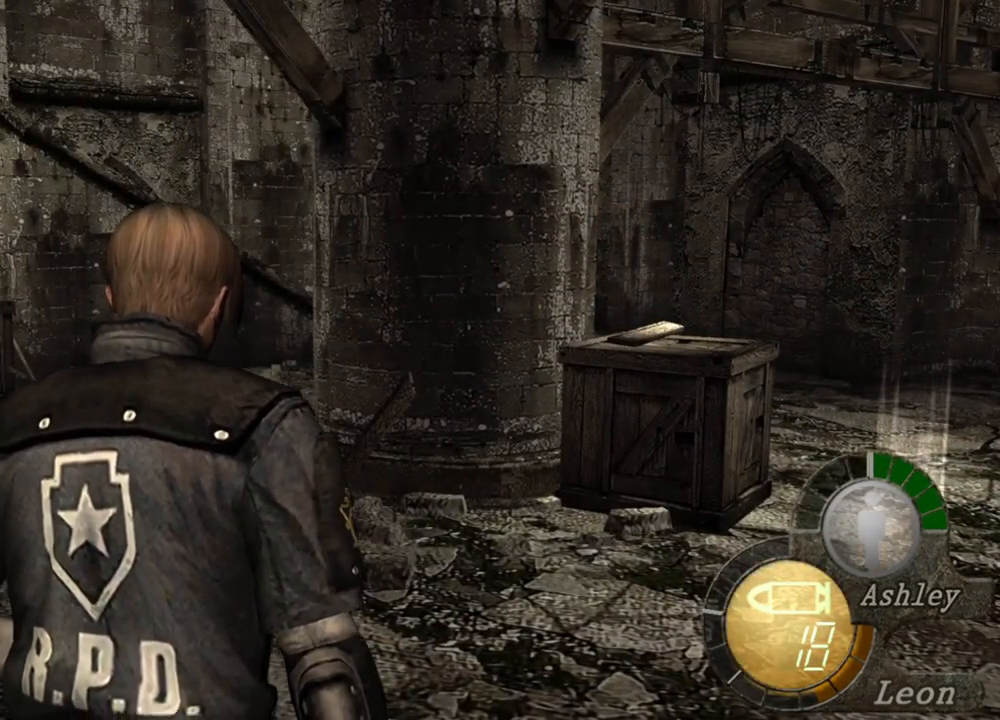
{"keys": [], "mouse": [], "events": [[117, "w", "up"], [150, "w", "down"], [250, "w", "up"], [350, "w", "down"], [450, "w", "up"]]}
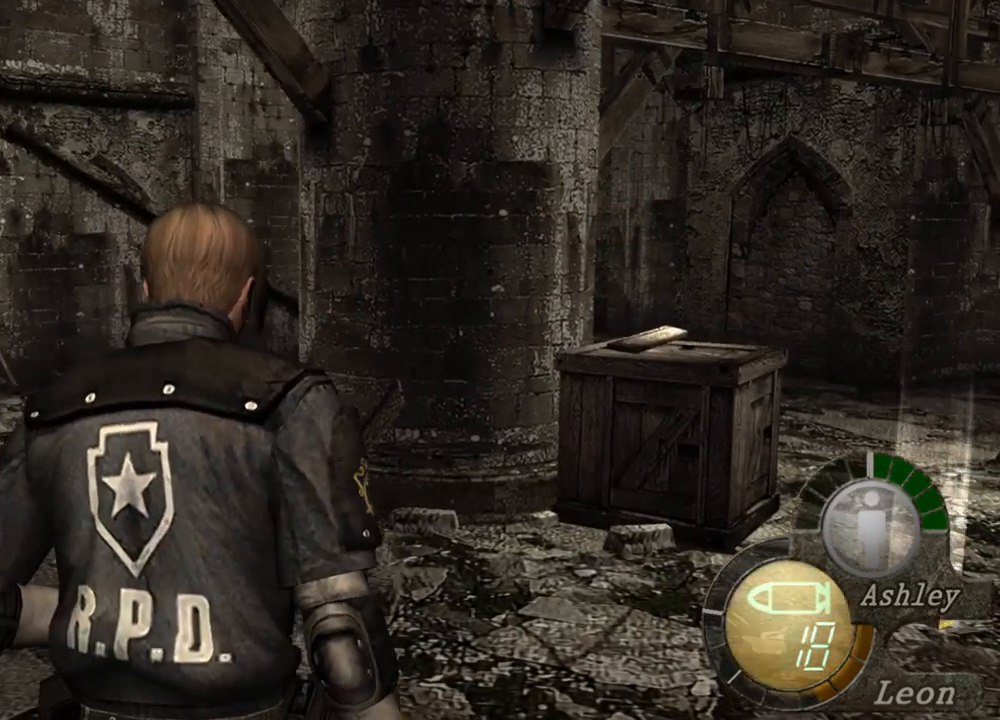
{"keys": [], "mouse": [], "events": [[50, "w", "down"], [117, "w", "up"], [183, "w", "down"], [283, "w", "up"], [317, "w", "down"], [483, "w", "up"]]}
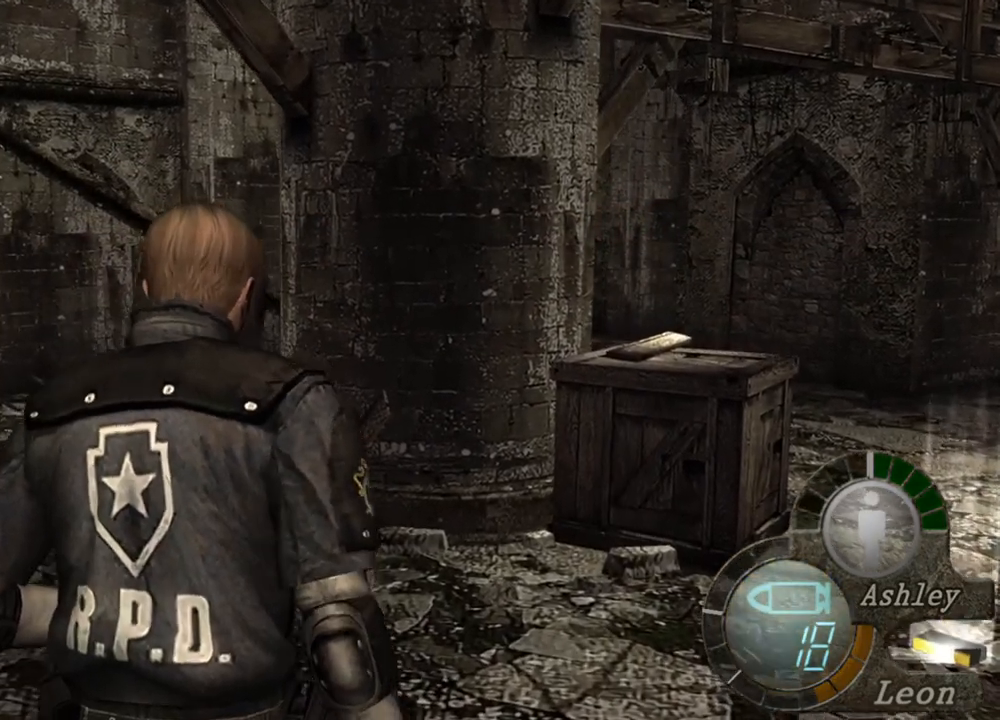
{"keys": ["w"], "mouse": [], "events": [[17, "w", "down"], [117, "w", "up"], [183, "w", "down"], [250, "w", "up"], [350, "w", "down"], [417, "w", "up"], [483, "w", "down"]]}
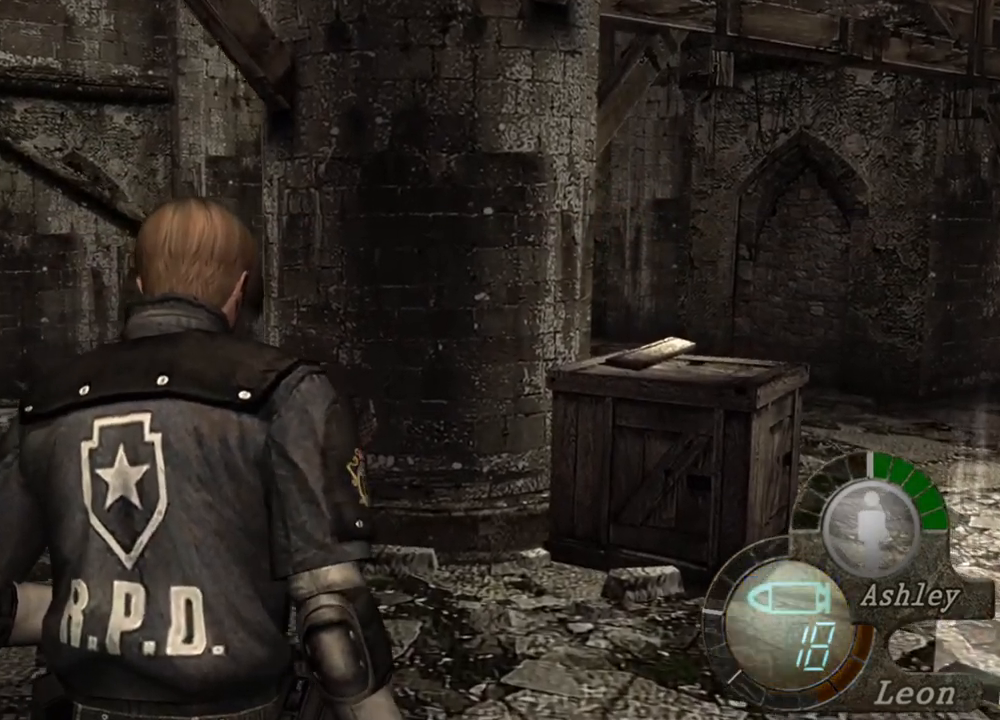
{"keys": [], "mouse": ["right"], "events": [[50, "w", "up"], [150, "mouse_right", "down"], [150, "w", "down"], [250, "w", "up"], [350, "r", "down"], [483, "r", "up"]]}
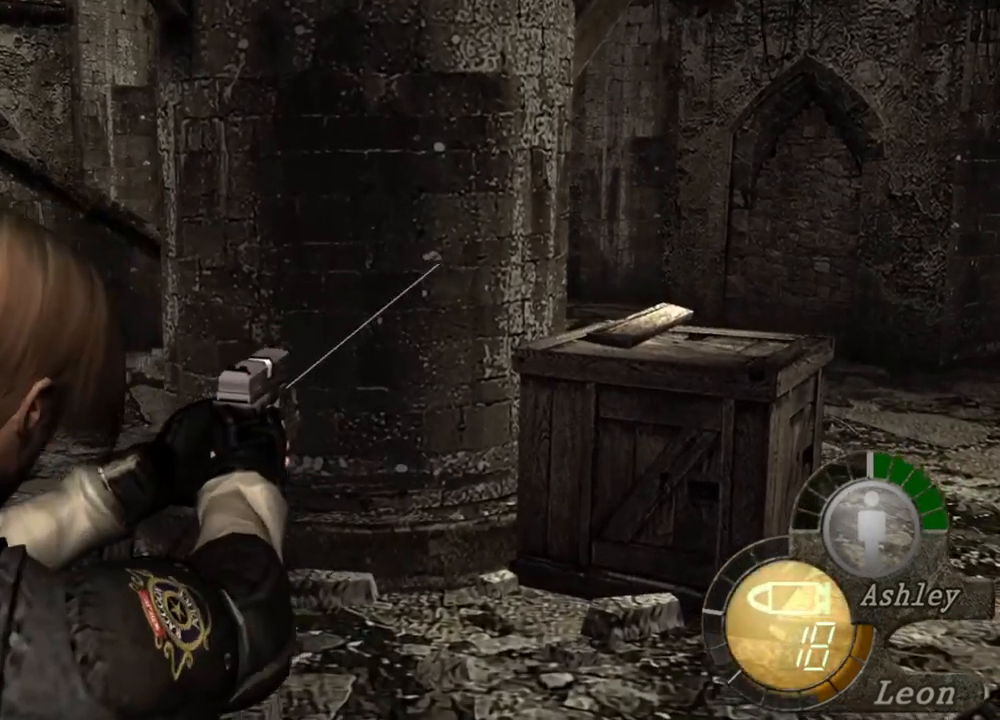
{"keys": [], "mouse": ["right"], "events": [[83, "r", "down"], [150, "r", "up"], [183, "r", "down"], [283, "r", "up"]]}
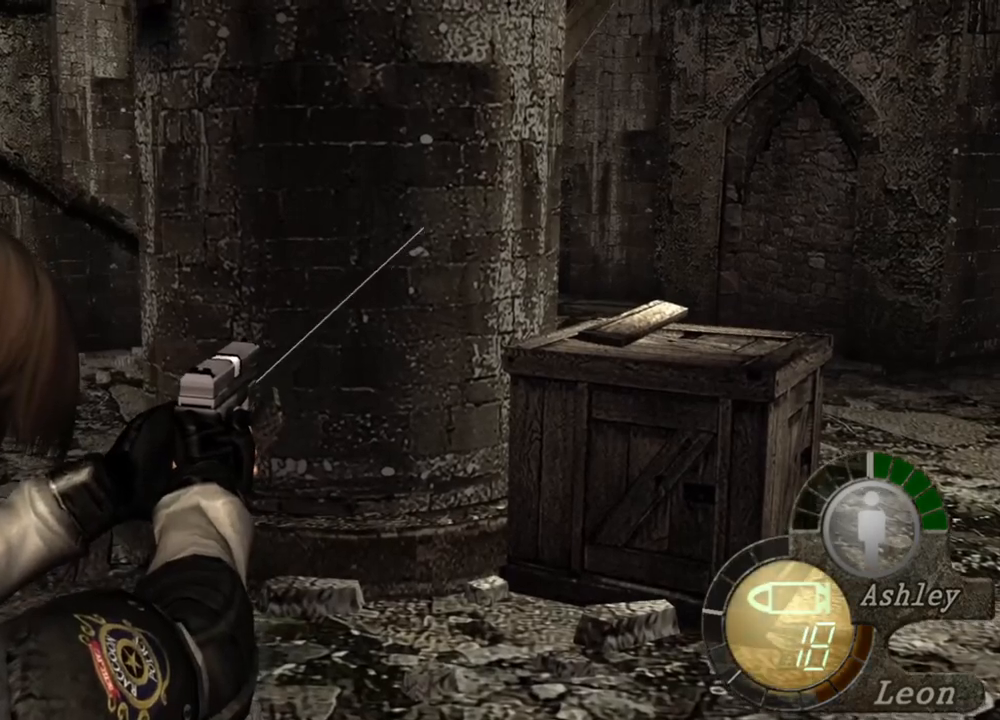
{"keys": [], "mouse": ["right"], "events": []}
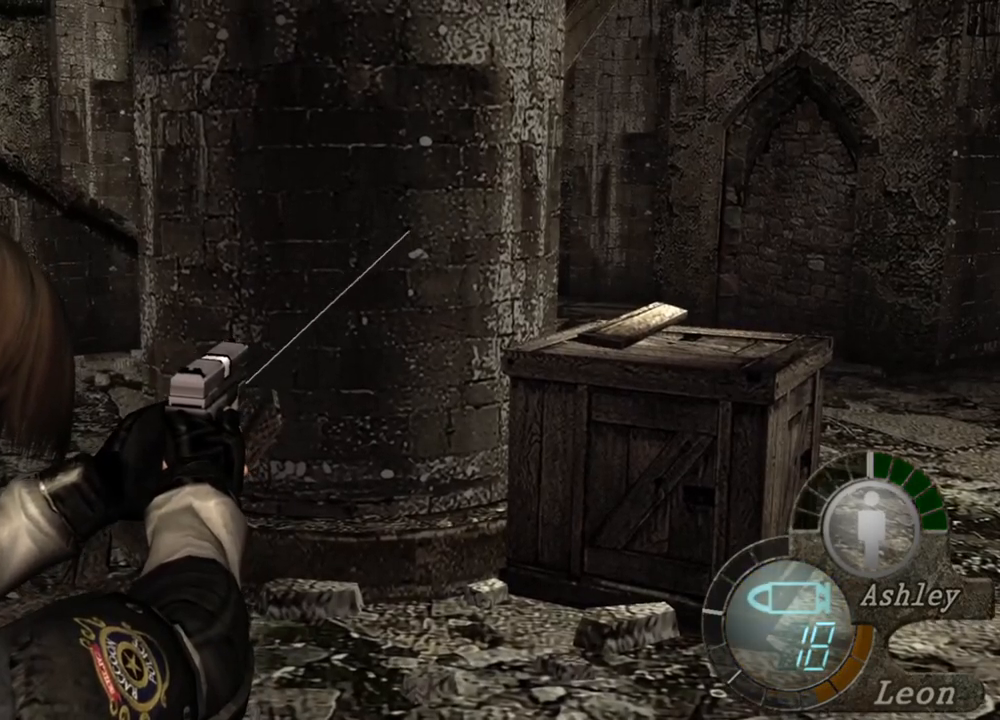
{"keys": [], "mouse": ["right"], "events": []}
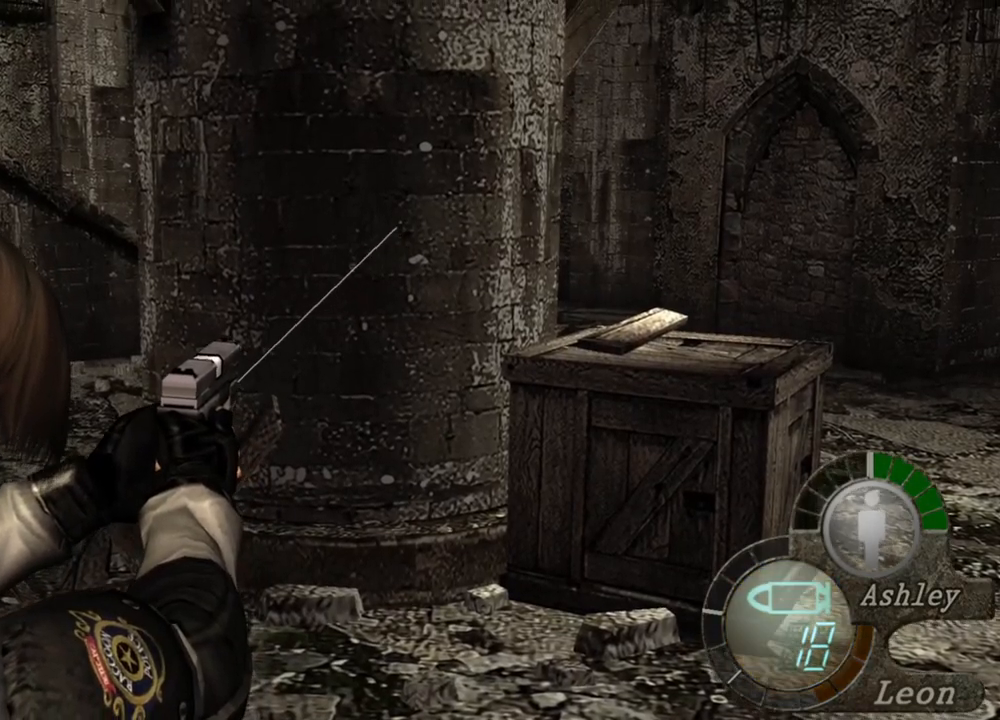
{"keys": [], "mouse": [], "events": [[50, "mouse_right", "up"]]}
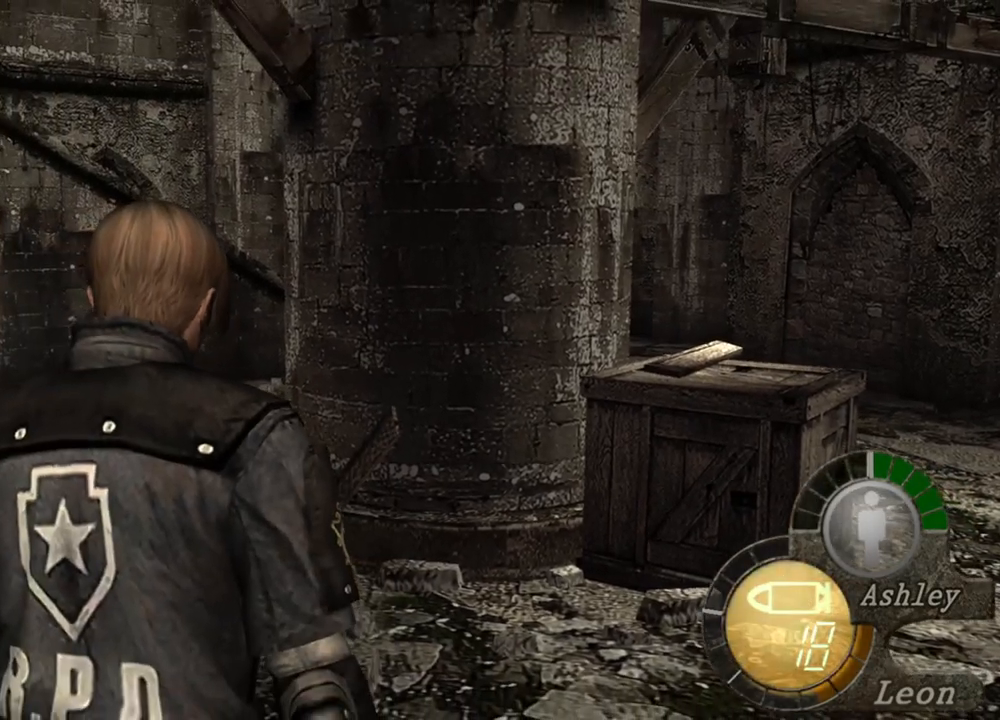
{"keys": [], "mouse": [], "events": []}
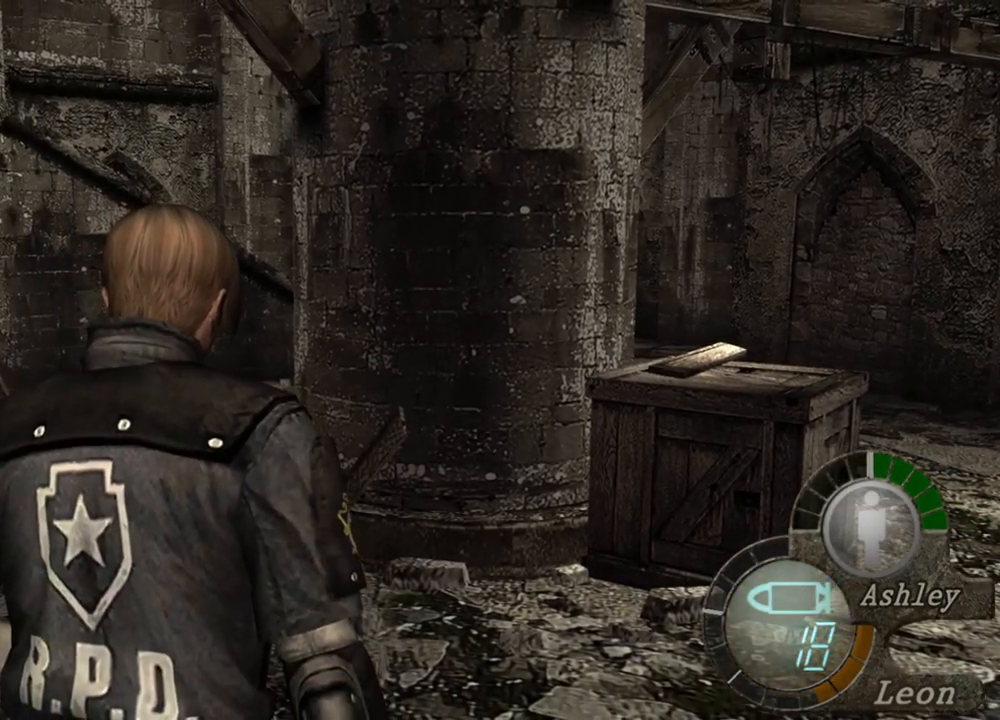
{"keys": [], "mouse": [], "events": []}
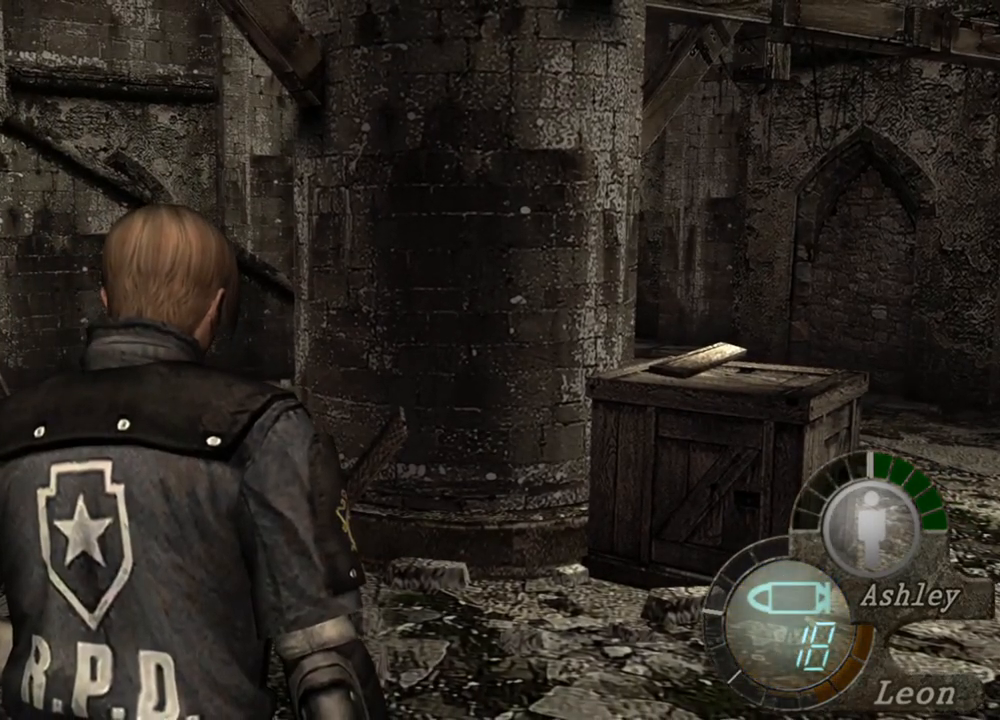
{"keys": [], "mouse": [], "events": []}
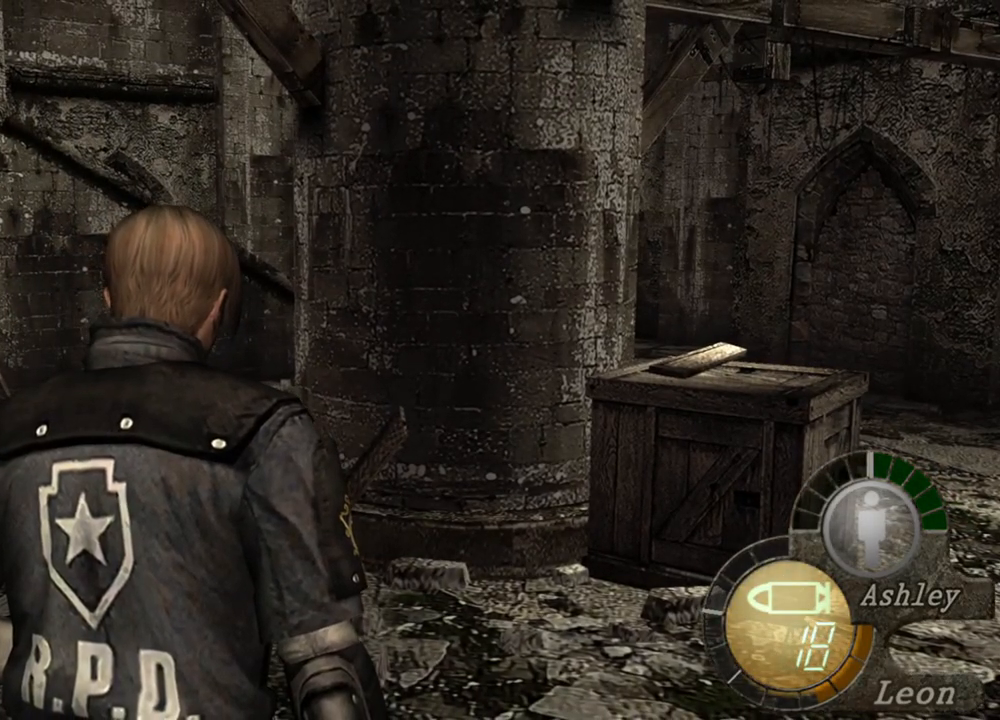
{"keys": [], "mouse": [], "events": []}
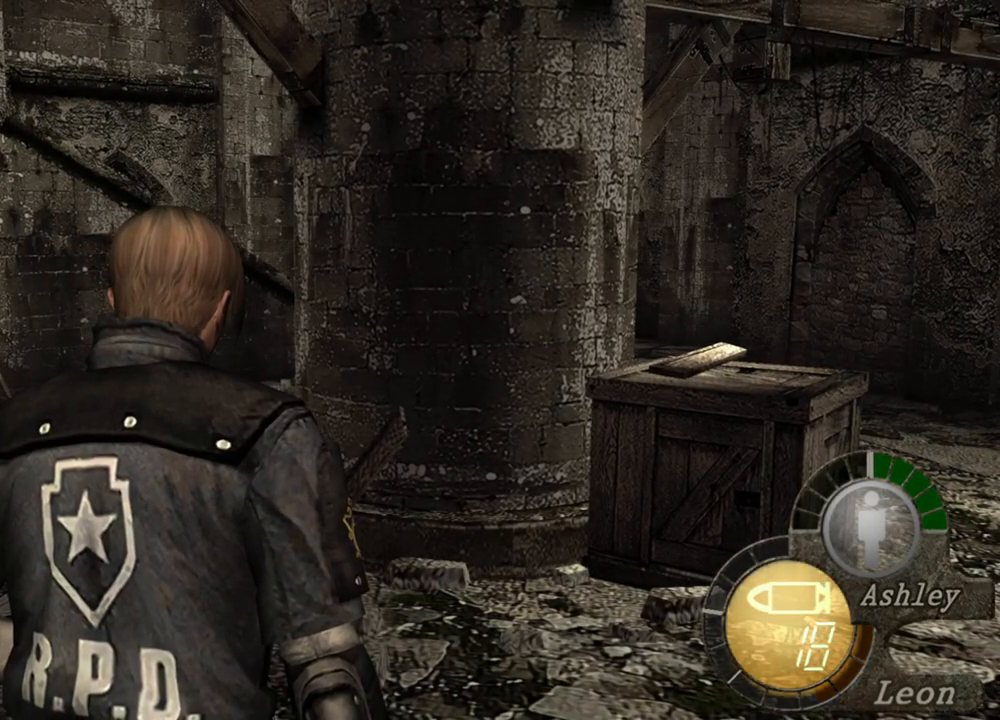
{"keys": [], "mouse": [], "events": []}
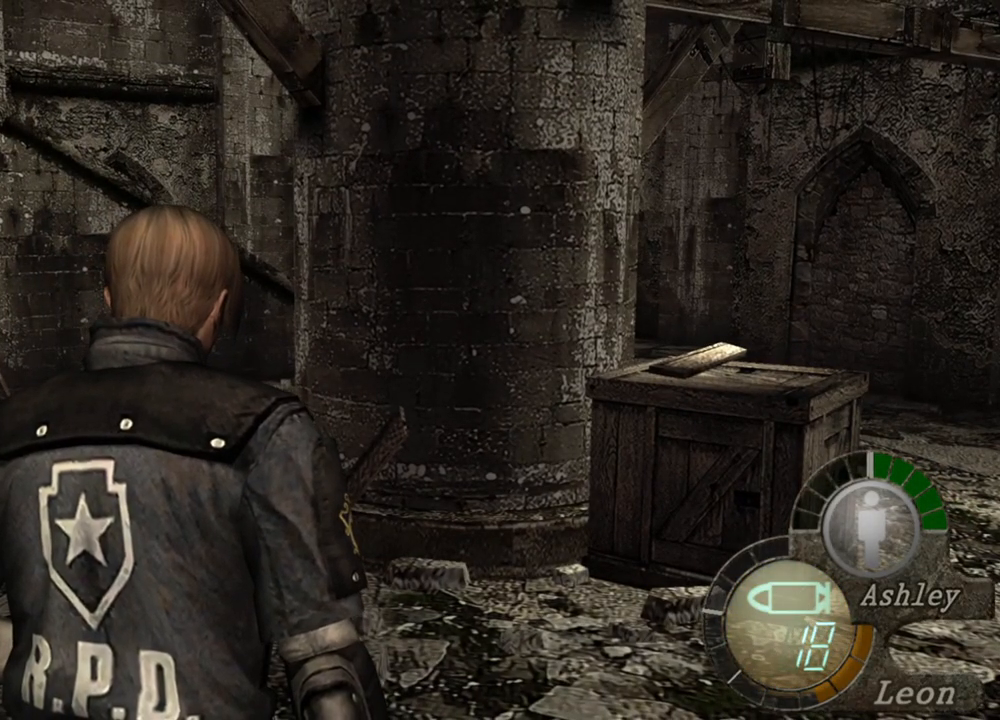
{"keys": [], "mouse": [], "events": []}
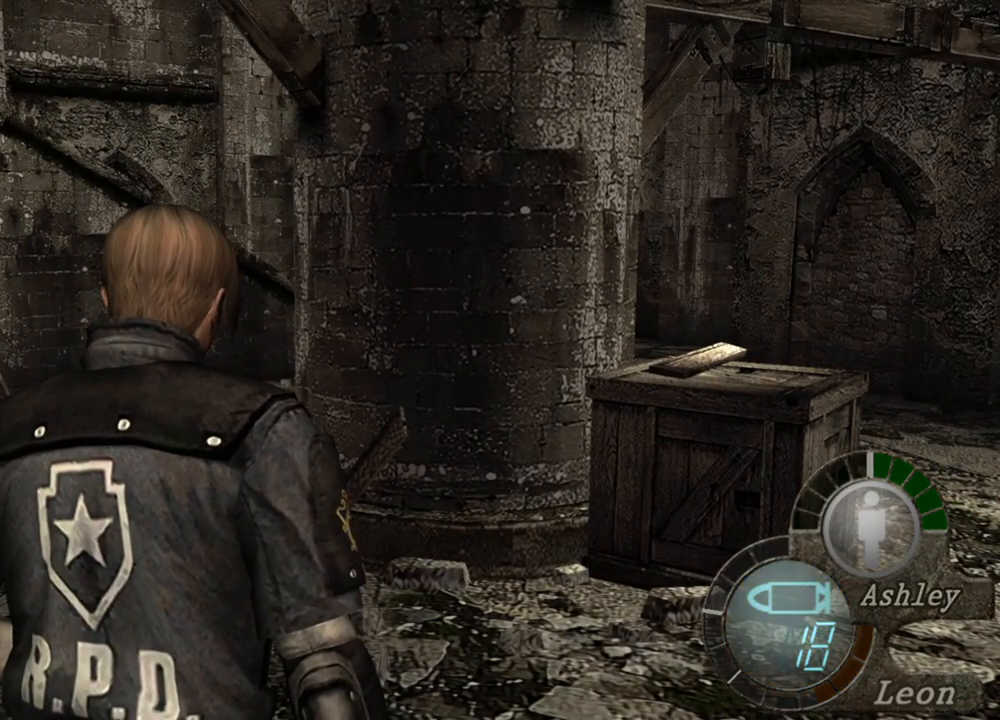
{"keys": ["a"], "mouse": [], "events": [[250, "a", "down"], [350, "a", "up"], [450, "a", "down"]]}
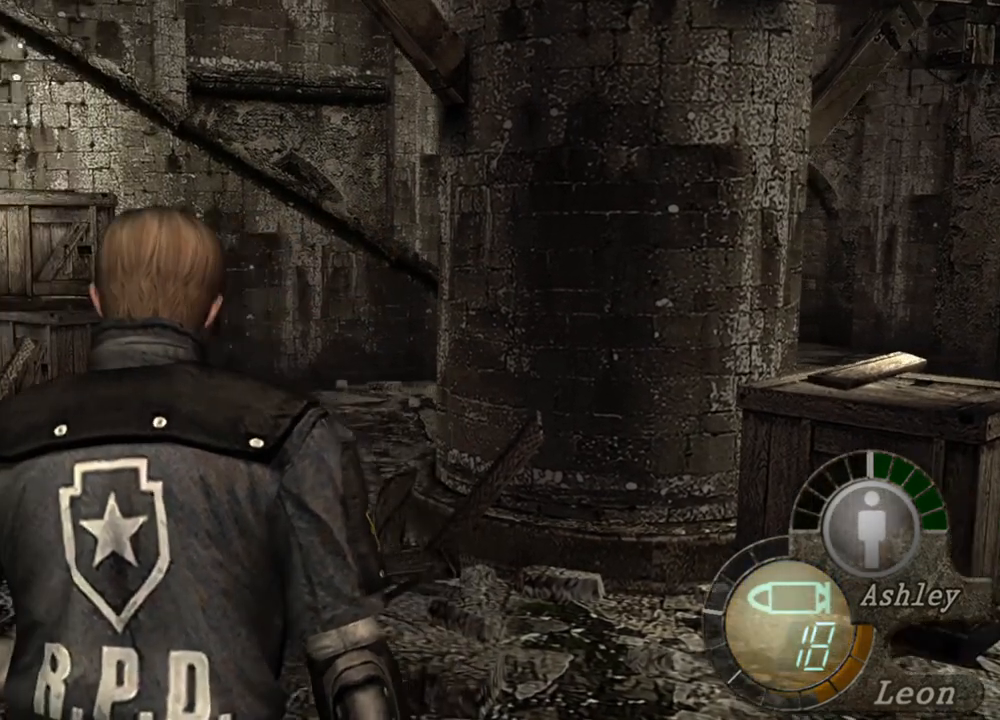
{"keys": ["a"], "mouse": [], "events": [[50, "a", "up"], [83, "a", "down"], [250, "a", "up"], [283, "a", "down"], [417, "a", "up"], [483, "a", "down"]]}
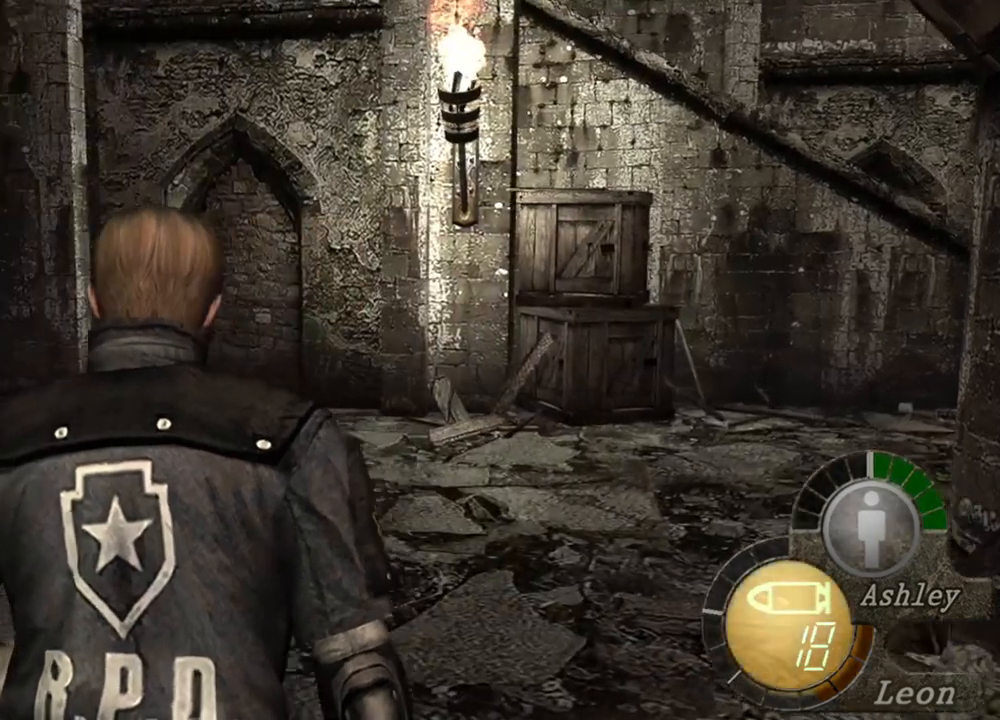
{"keys": [], "mouse": [], "events": [[50, "a", "up"]]}